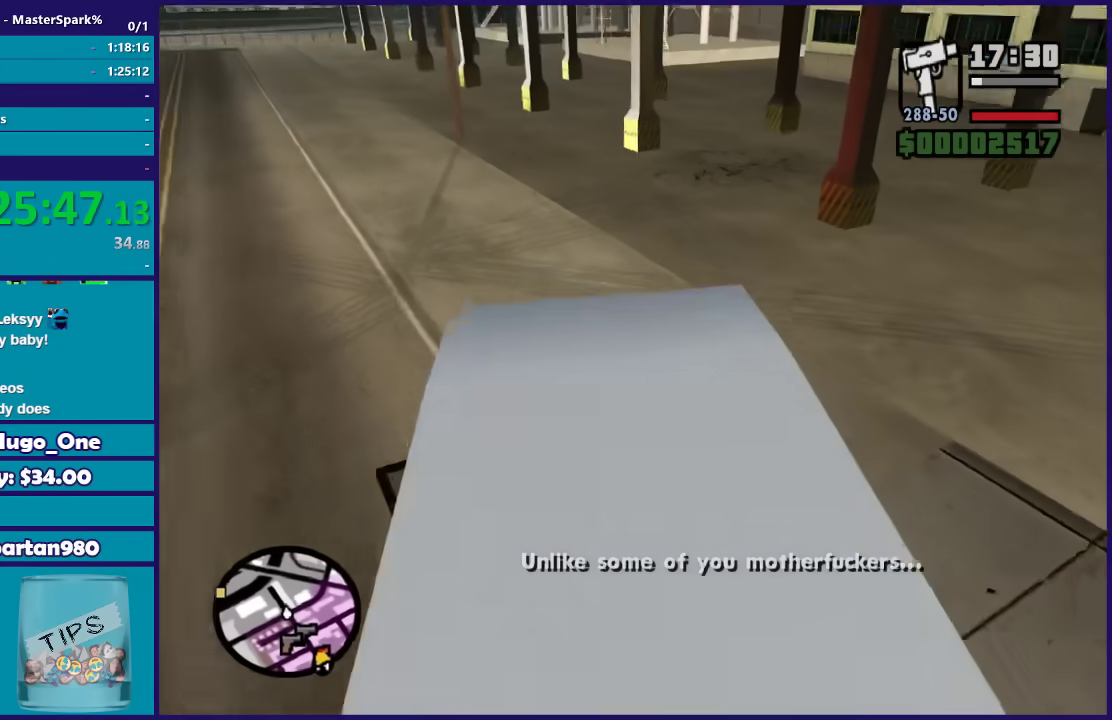
Gameplay with a controller (Xbox layout); each line is a JSON object with the inputs held at the frame after it. "events" lists button and stick changes between this image and that frame as [ms after this image, input, new state], when the widget could be followed in between.
{"buttons": ["R2"], "left_stick": "right", "right_stick": "down-right", "events": [[167, "R2", "down"], [234, "left_stick", "center"], [434, "left_stick", "right"]]}
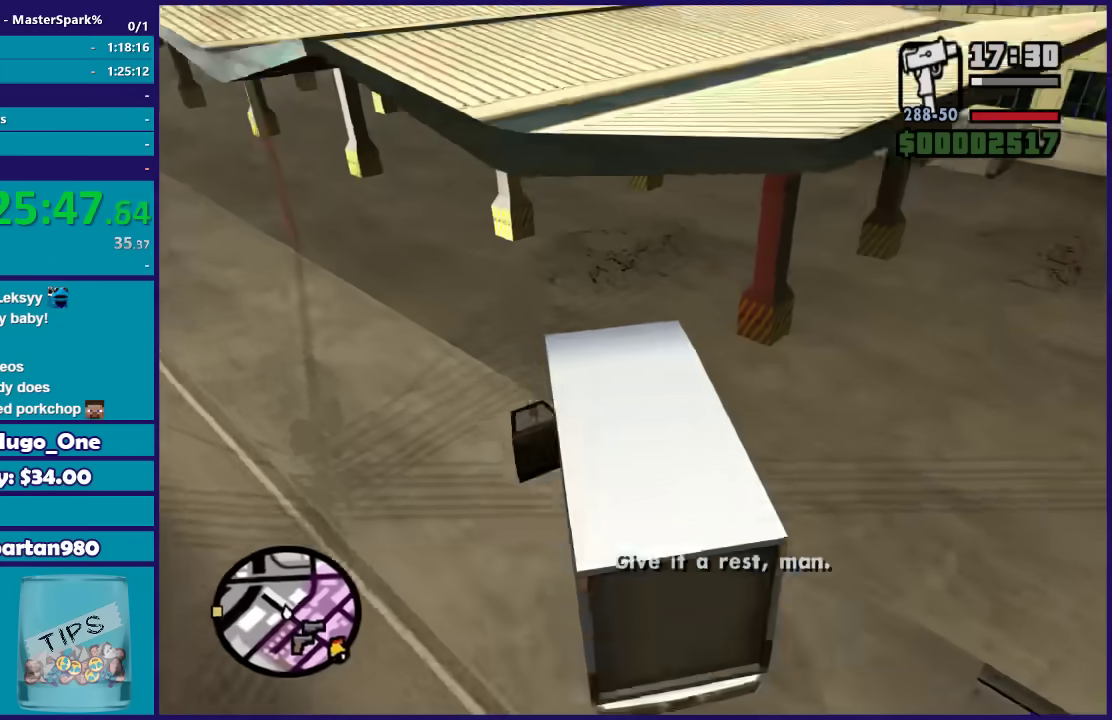
{"buttons": ["R2"], "left_stick": "center", "right_stick": "down-right", "events": [[133, "left_stick", "center"], [233, "left_stick", "left"], [500, "left_stick", "center"]]}
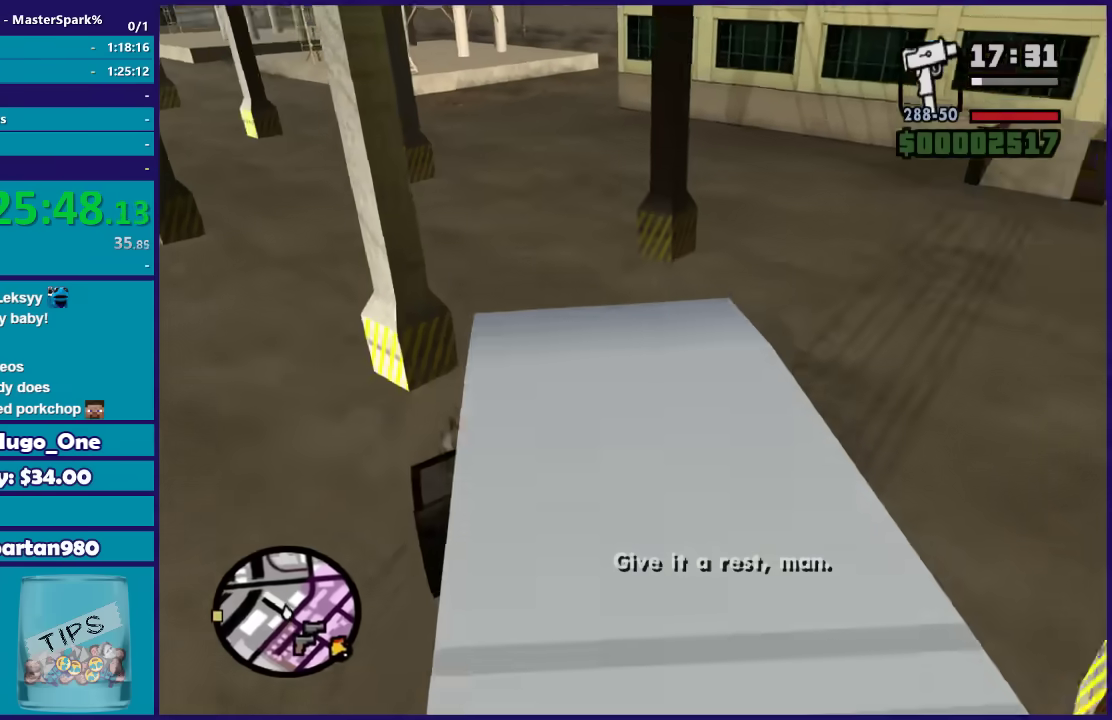
{"buttons": ["R2"], "left_stick": "center", "right_stick": "down-right"}
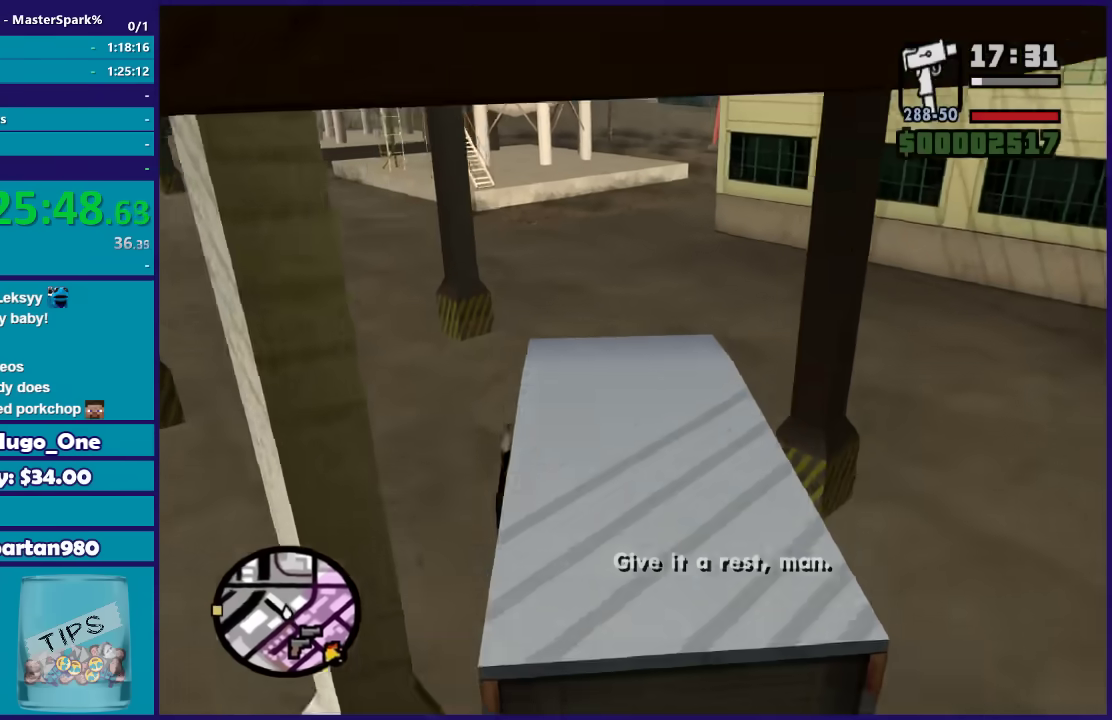
{"buttons": ["R2"], "left_stick": "center", "right_stick": "down-right", "events": [[100, "left_stick", "right"], [200, "left_stick", "center"]]}
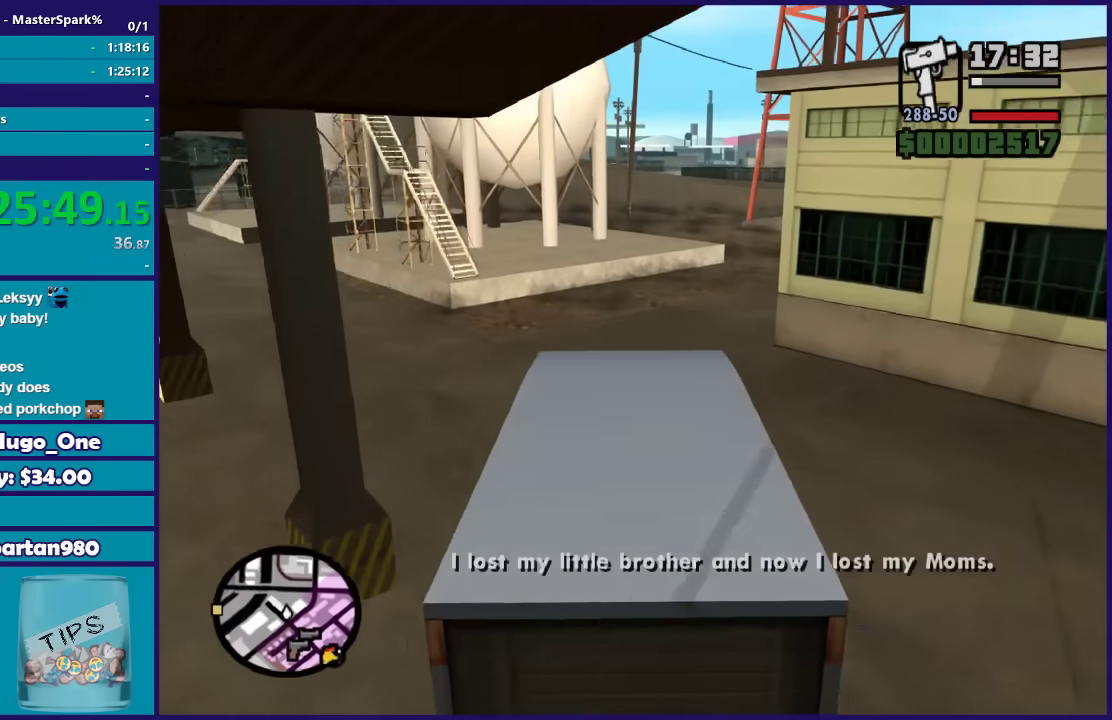
{"buttons": ["R2"], "left_stick": "right", "right_stick": "down-right", "events": [[200, "left_stick", "right"]]}
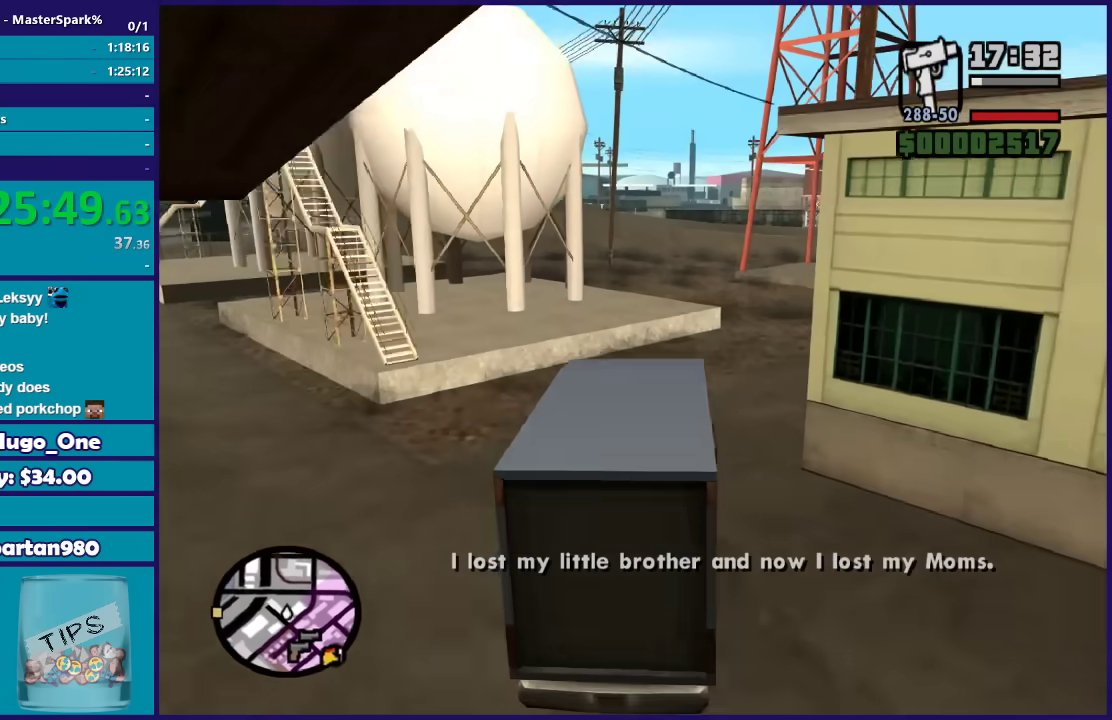
{"buttons": ["R2"], "left_stick": "right", "right_stick": "right", "events": [[200, "right_stick", "right"]]}
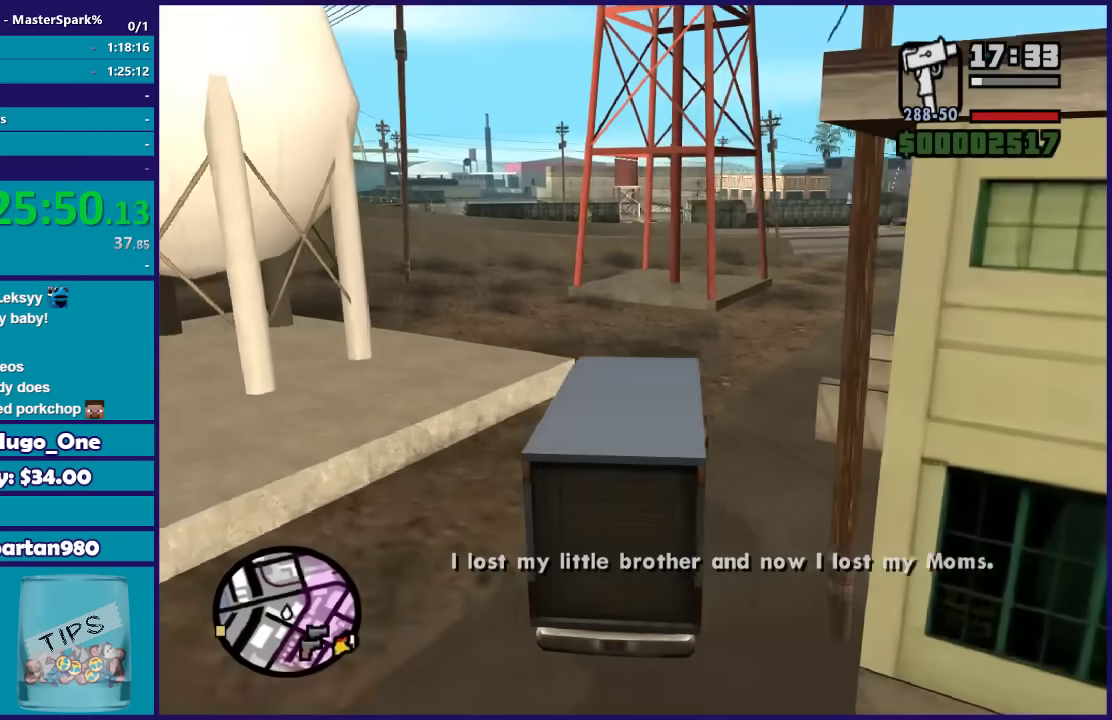
{"buttons": ["R2"], "left_stick": "right", "right_stick": "right", "events": []}
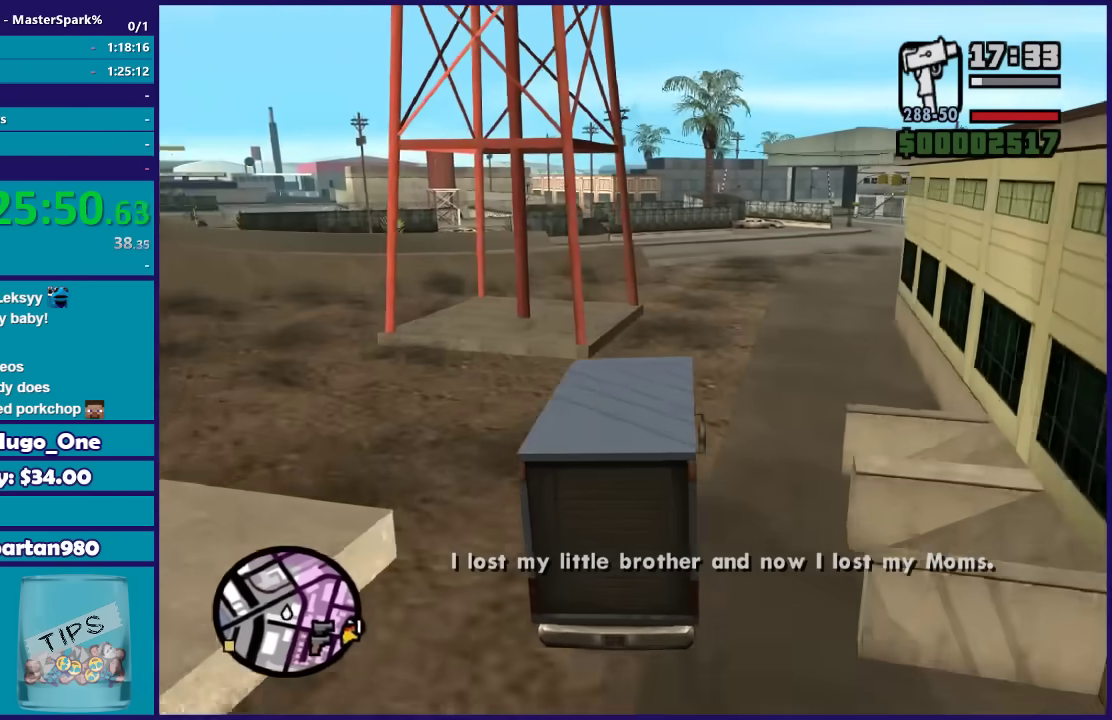
{"buttons": ["R2"], "left_stick": "left", "right_stick": "center", "events": [[133, "left_stick", "center"], [133, "right_stick", "down-right"], [266, "left_stick", "right"], [266, "right_stick", "center"], [433, "left_stick", "center"], [500, "left_stick", "left"]]}
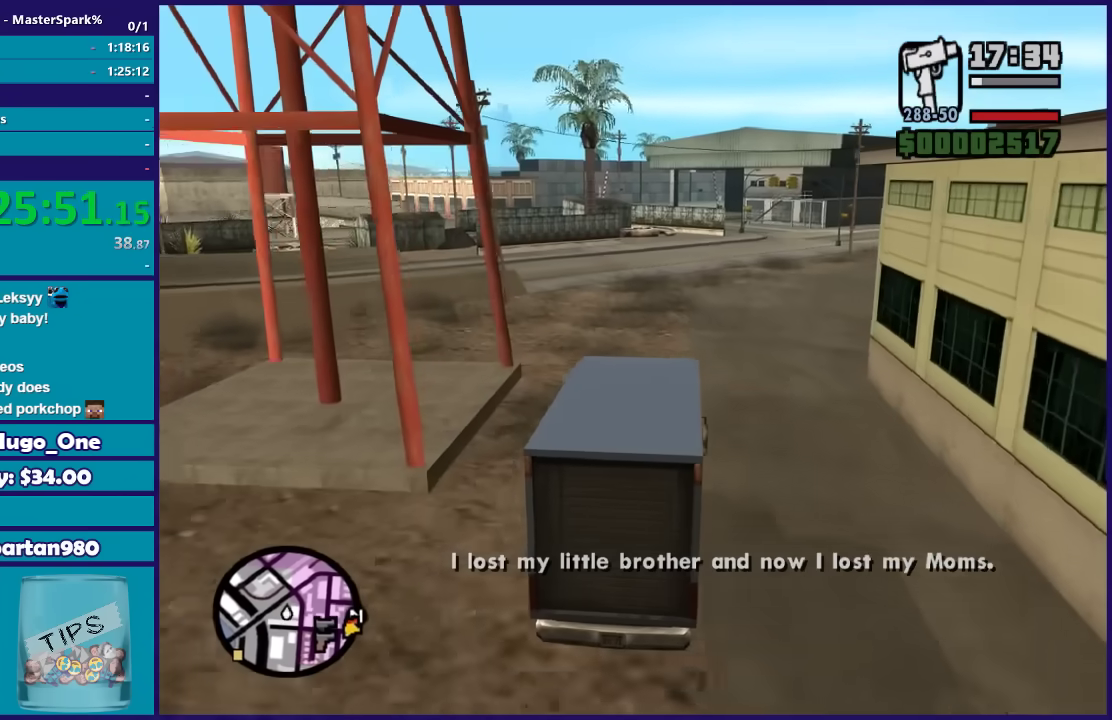
{"buttons": ["R2"], "left_stick": "left", "right_stick": "left", "events": [[200, "right_stick", "down-left"], [234, "left_stick", "center"], [367, "left_stick", "left"], [367, "right_stick", "left"]]}
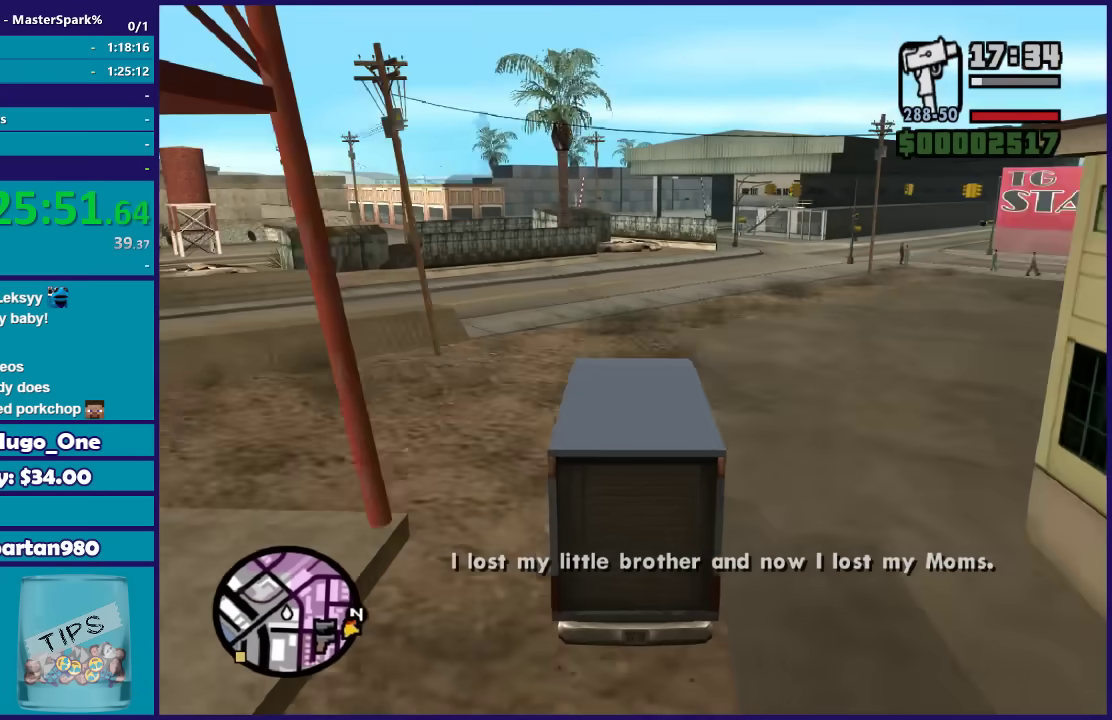
{"buttons": ["A"], "left_stick": "left", "right_stick": "center", "events": [[66, "right_stick", "center"], [400, "R2", "up"], [433, "A", "down"]]}
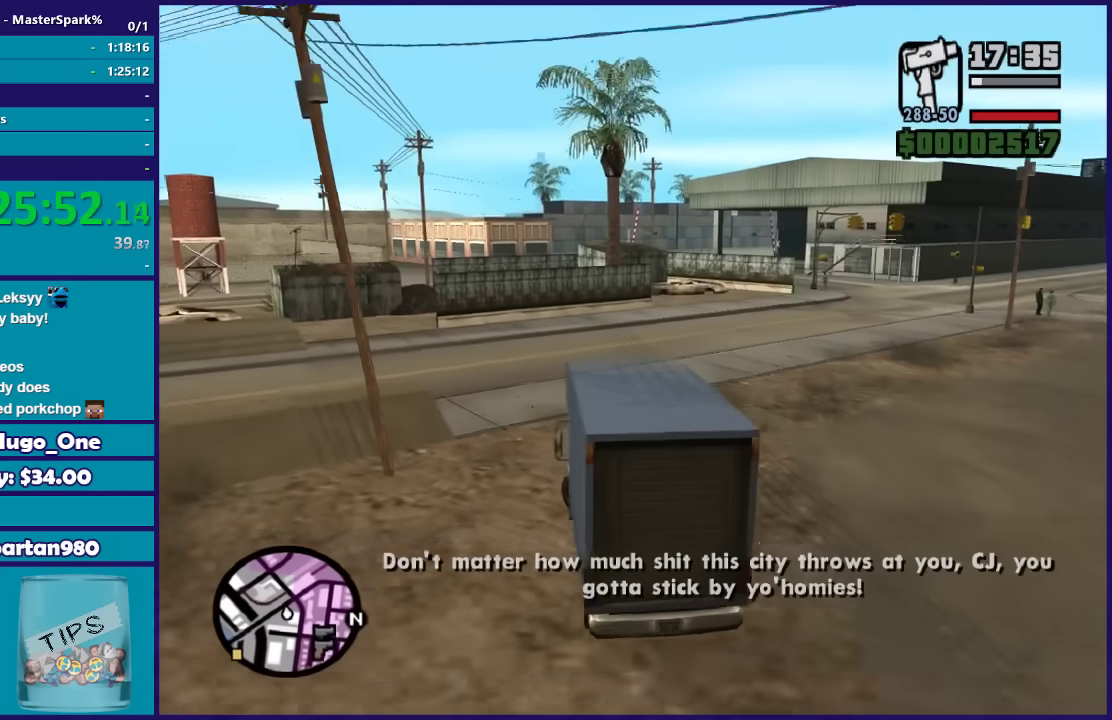
{"buttons": ["A"], "left_stick": "left", "right_stick": "center", "events": []}
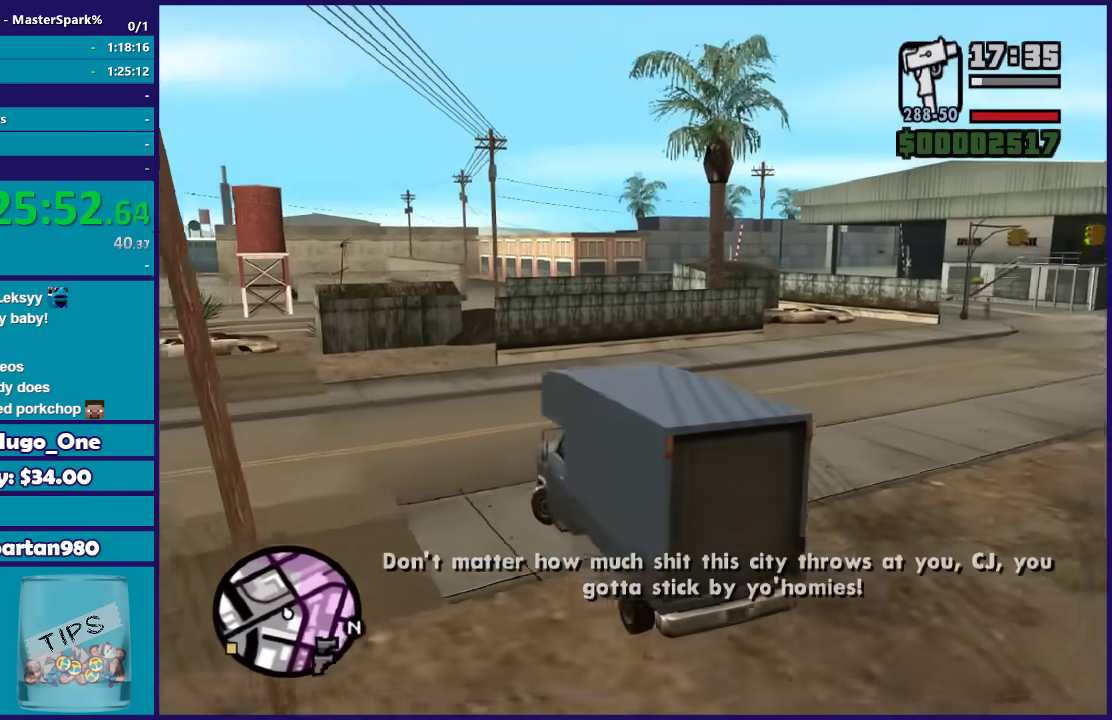
{"buttons": ["R2"], "left_stick": "left", "right_stick": "left", "events": [[233, "A", "up"], [400, "R2", "down"], [400, "right_stick", "left"]]}
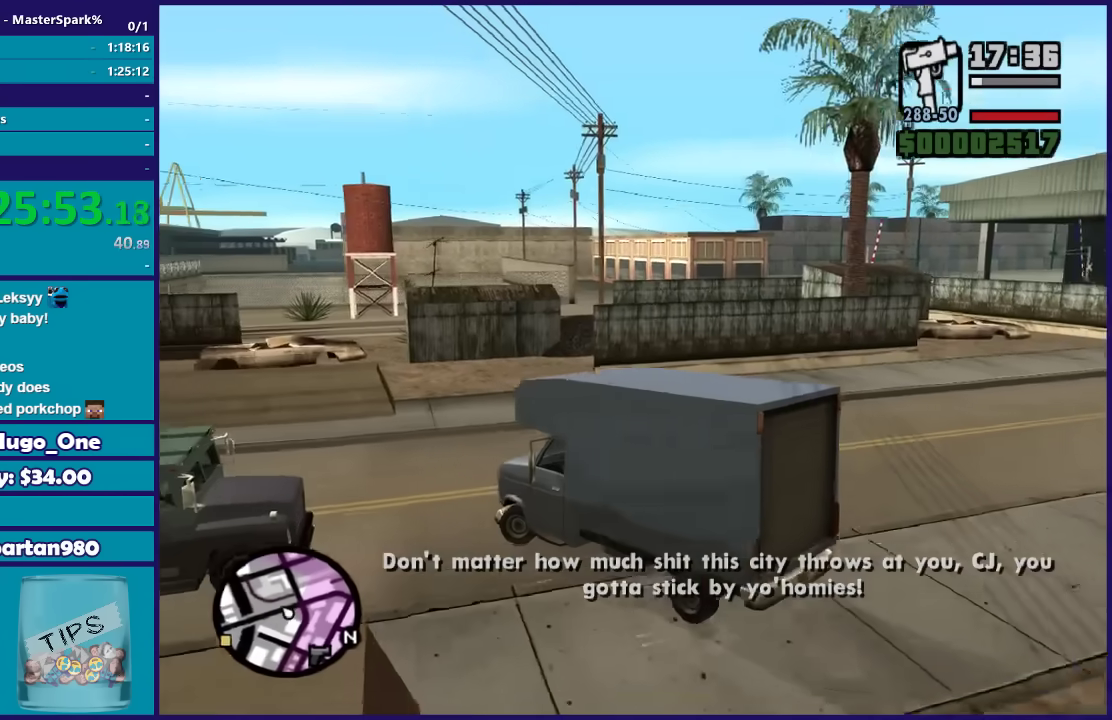
{"buttons": ["R2"], "left_stick": "left", "right_stick": "left", "events": [[367, "left_stick", "center"], [501, "left_stick", "left"]]}
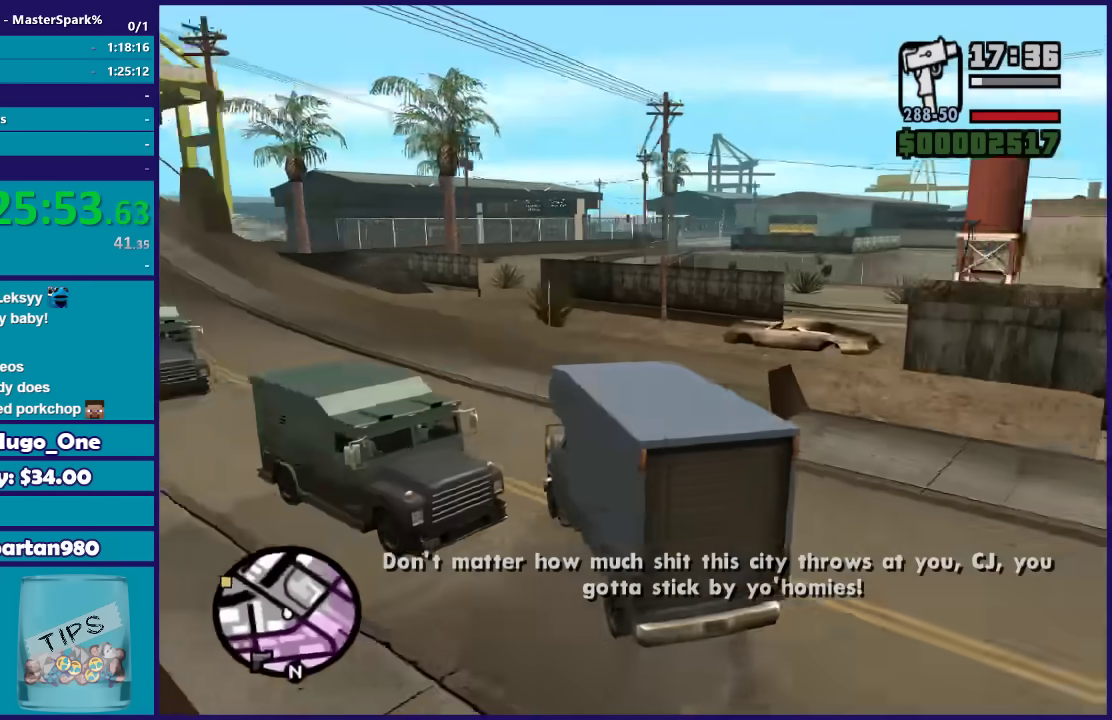
{"buttons": ["R2"], "left_stick": "left", "right_stick": "down-left"}
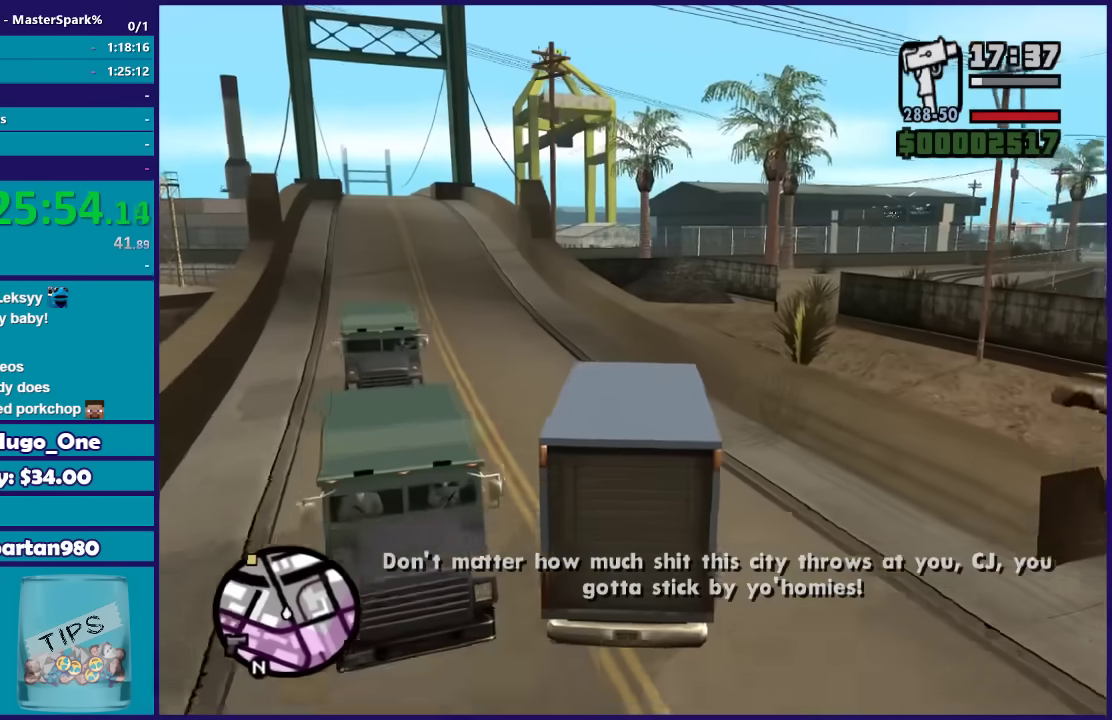
{"buttons": ["R2"], "left_stick": "left", "right_stick": "down-left", "events": [[334, "left_stick", "center"], [434, "left_stick", "left"]]}
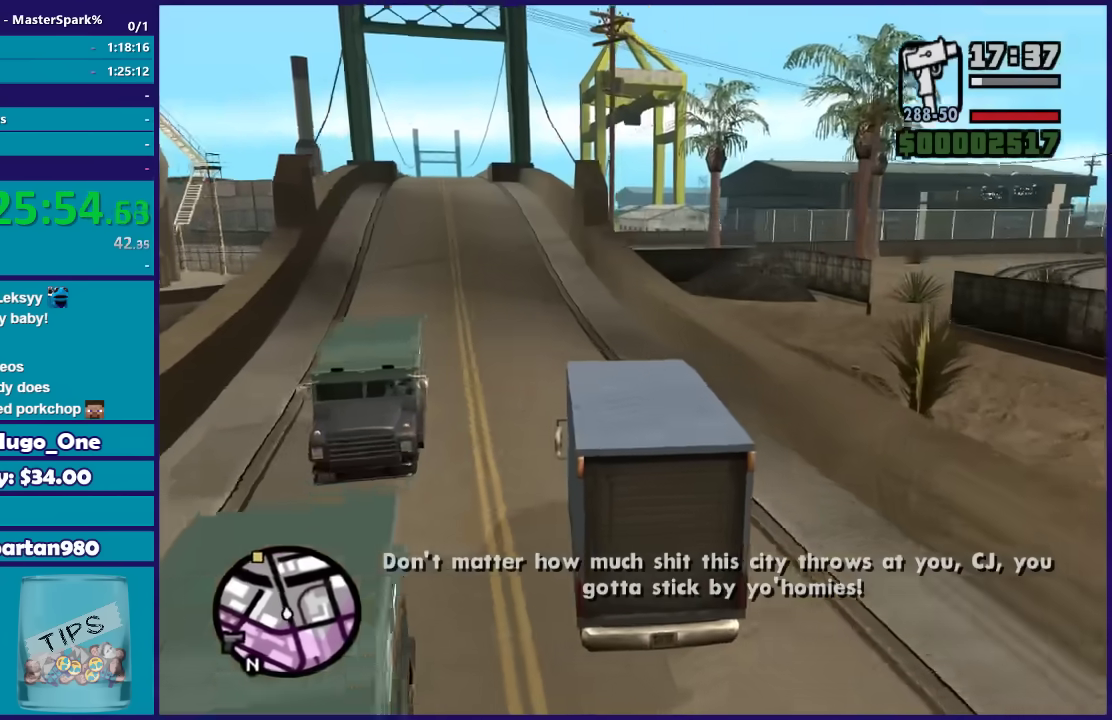
{"buttons": ["R2"], "left_stick": "right", "right_stick": "center", "events": [[66, "left_stick", "center"], [100, "right_stick", "left"], [266, "left_stick", "left"], [266, "right_stick", "center"], [400, "left_stick", "center"], [500, "left_stick", "right"]]}
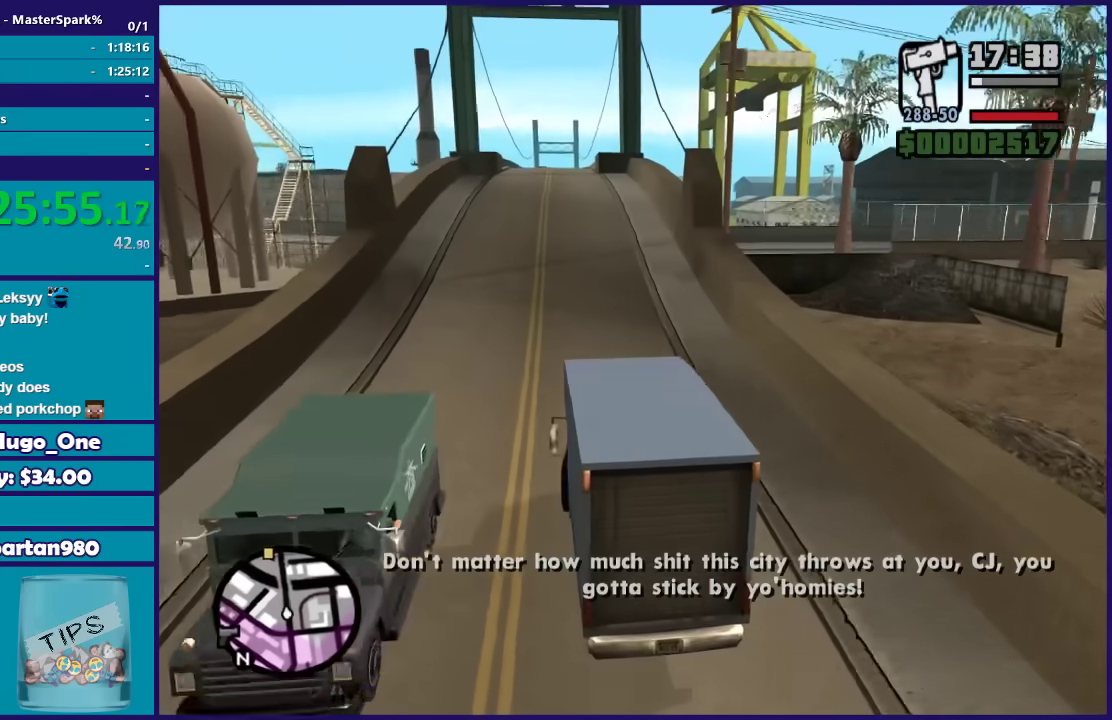
{"buttons": ["R2"], "left_stick": "up-left", "right_stick": "center", "events": [[167, "left_stick", "center"], [501, "left_stick", "up-left"]]}
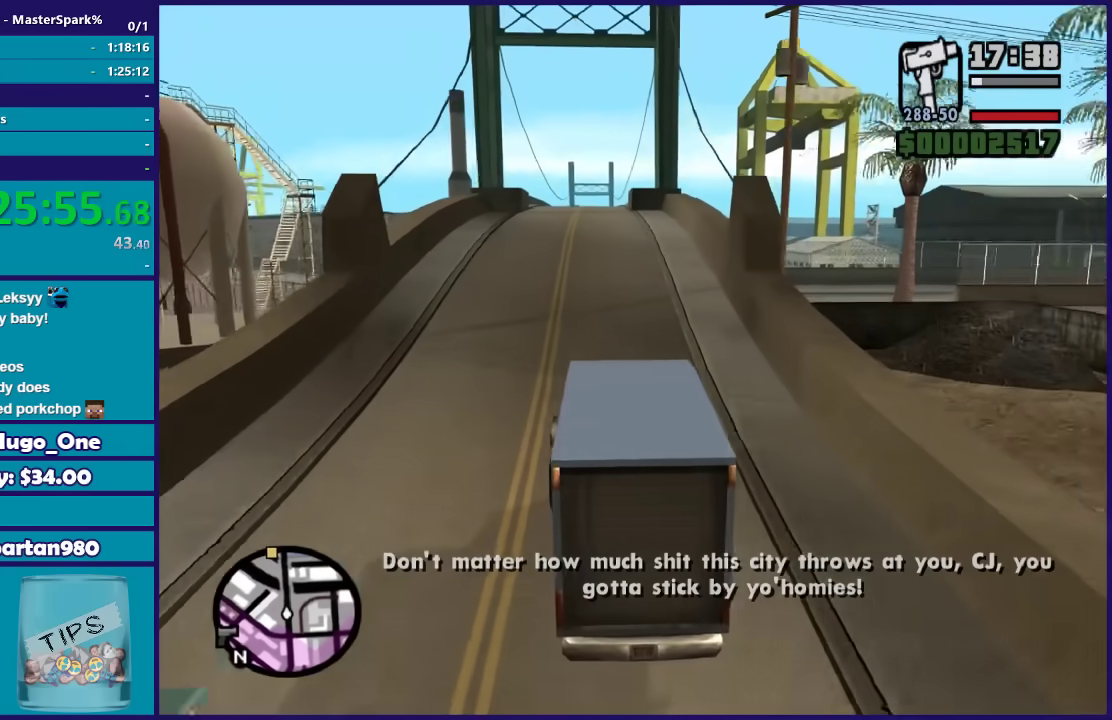
{"buttons": ["R2"], "left_stick": "center", "right_stick": "center", "events": [[100, "left_stick", "center"]]}
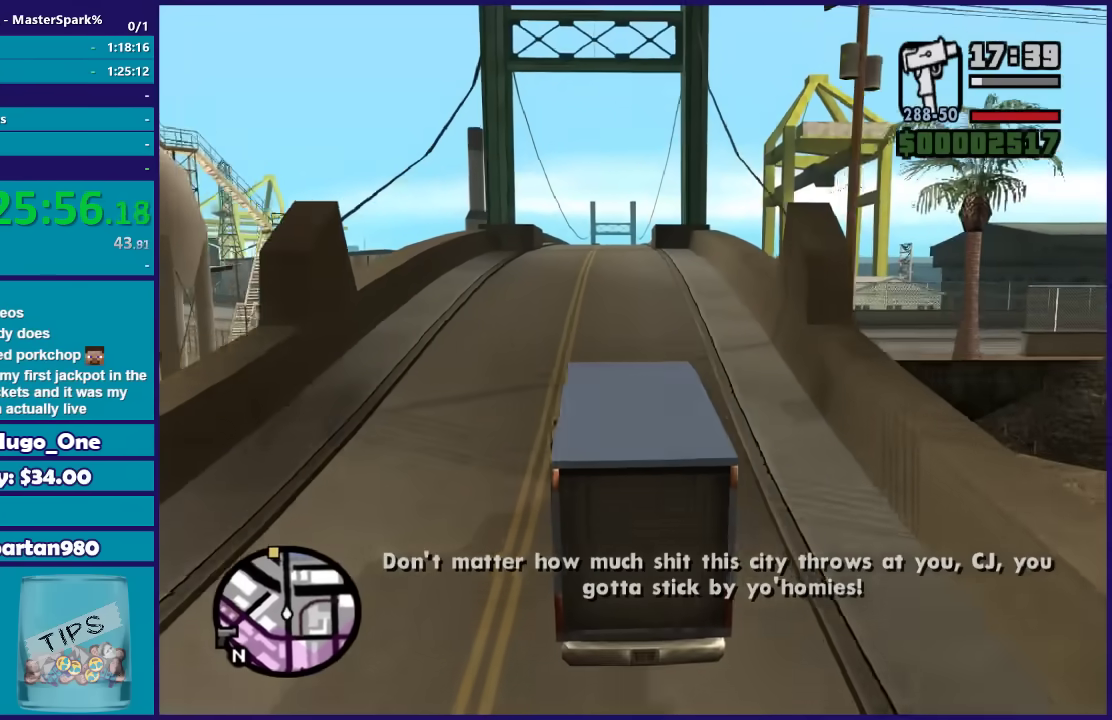
{"buttons": ["R2"], "left_stick": "center", "right_stick": "center", "events": []}
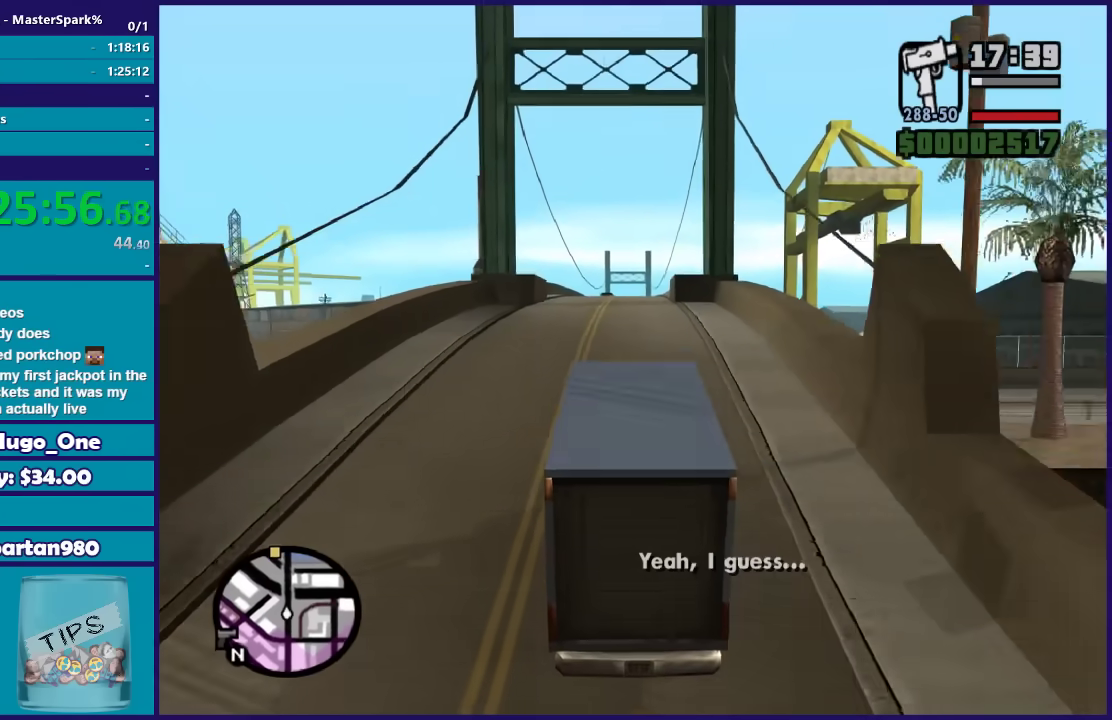
{"buttons": ["R2"], "left_stick": "center", "right_stick": "center", "events": []}
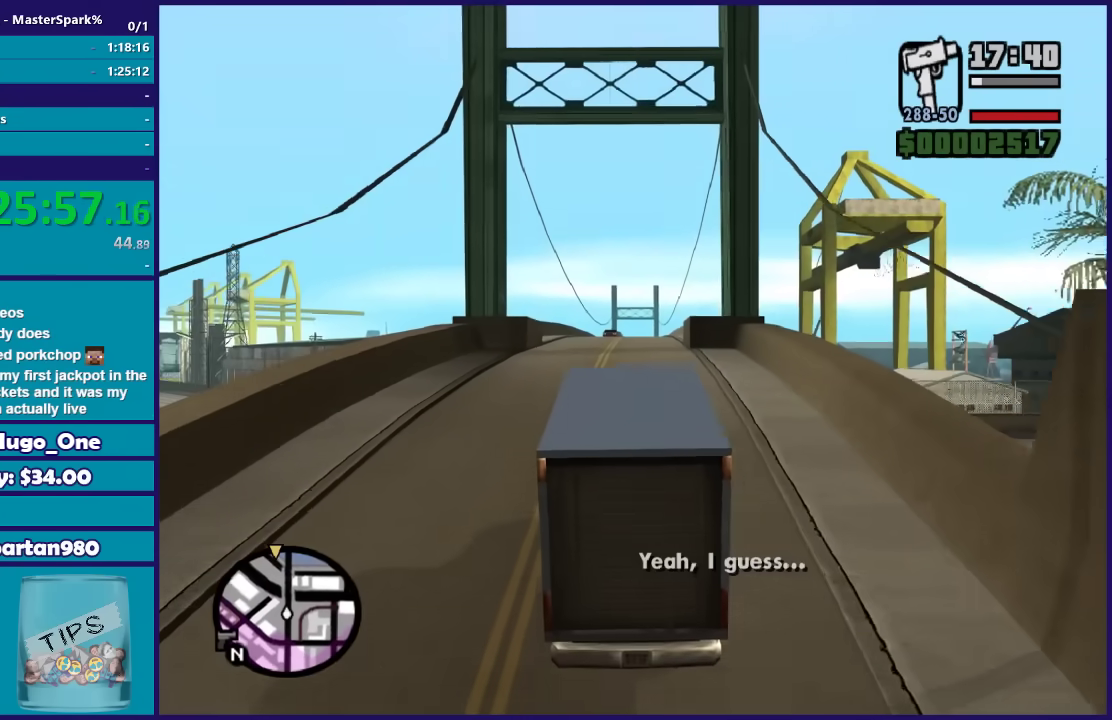
{"buttons": ["R2"], "left_stick": "right", "right_stick": "down-left", "events": [[400, "right_stick", "down-left"], [467, "left_stick", "right"]]}
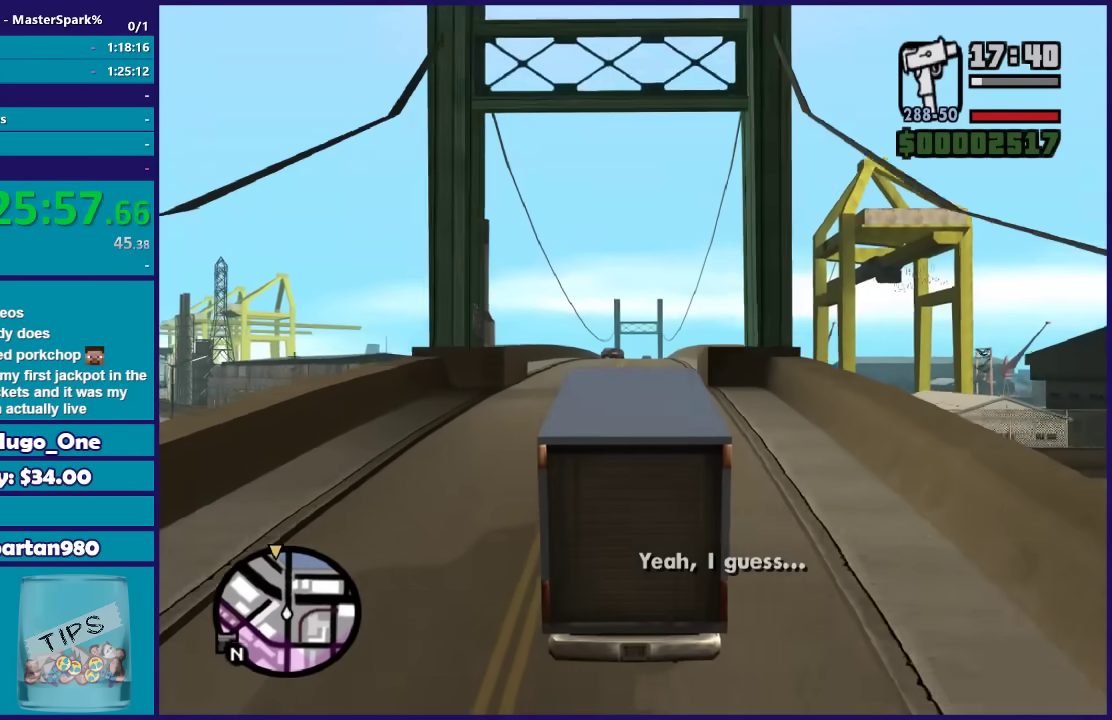
{"buttons": ["R2"], "left_stick": "center", "right_stick": "center", "events": [[33, "right_stick", "center"], [100, "left_stick", "center"]]}
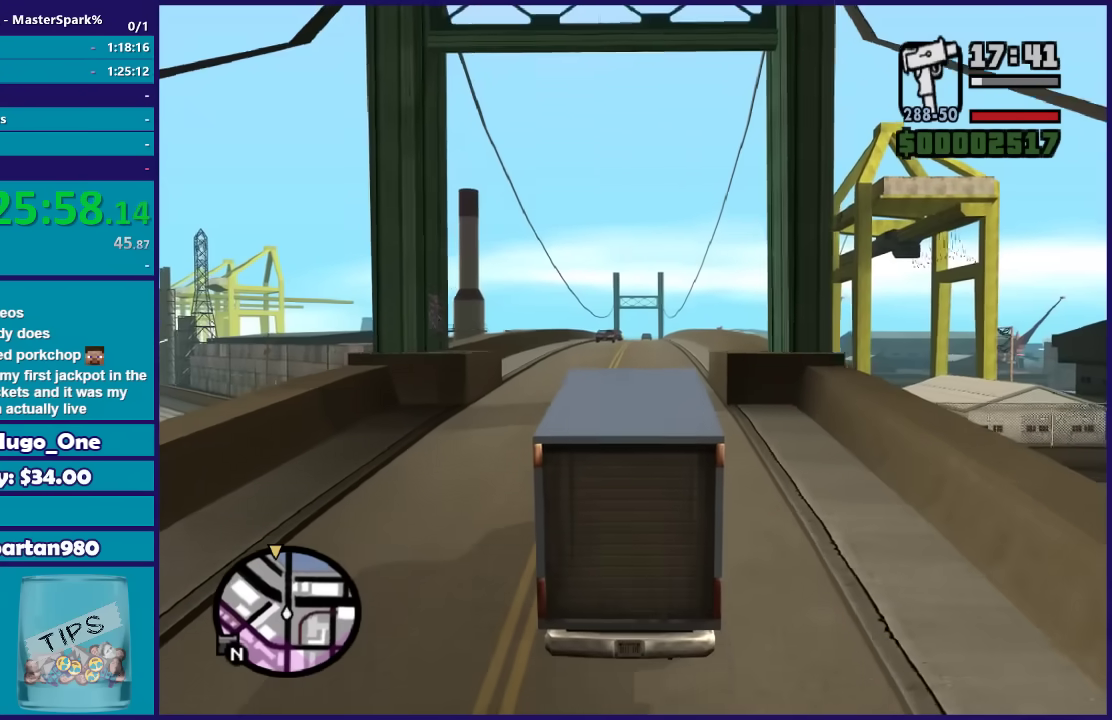
{"buttons": ["R2"], "left_stick": "center", "right_stick": "down-left", "events": [[67, "right_stick", "down"], [400, "right_stick", "down-left"]]}
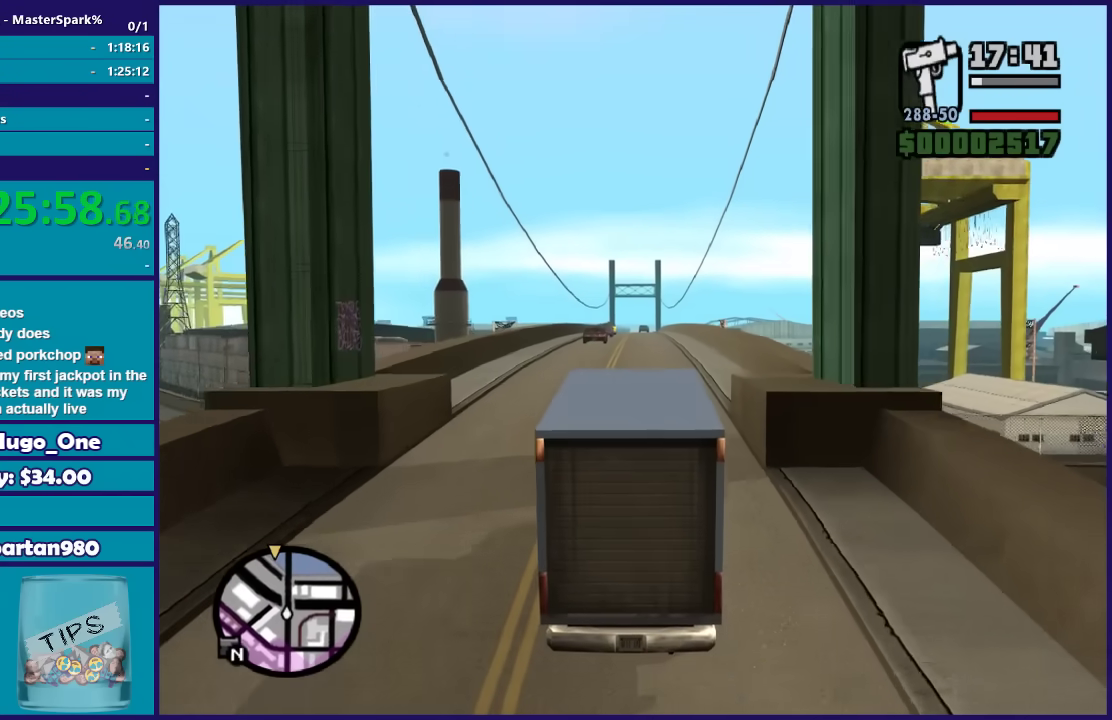
{"buttons": ["R2"], "left_stick": "center", "right_stick": "left"}
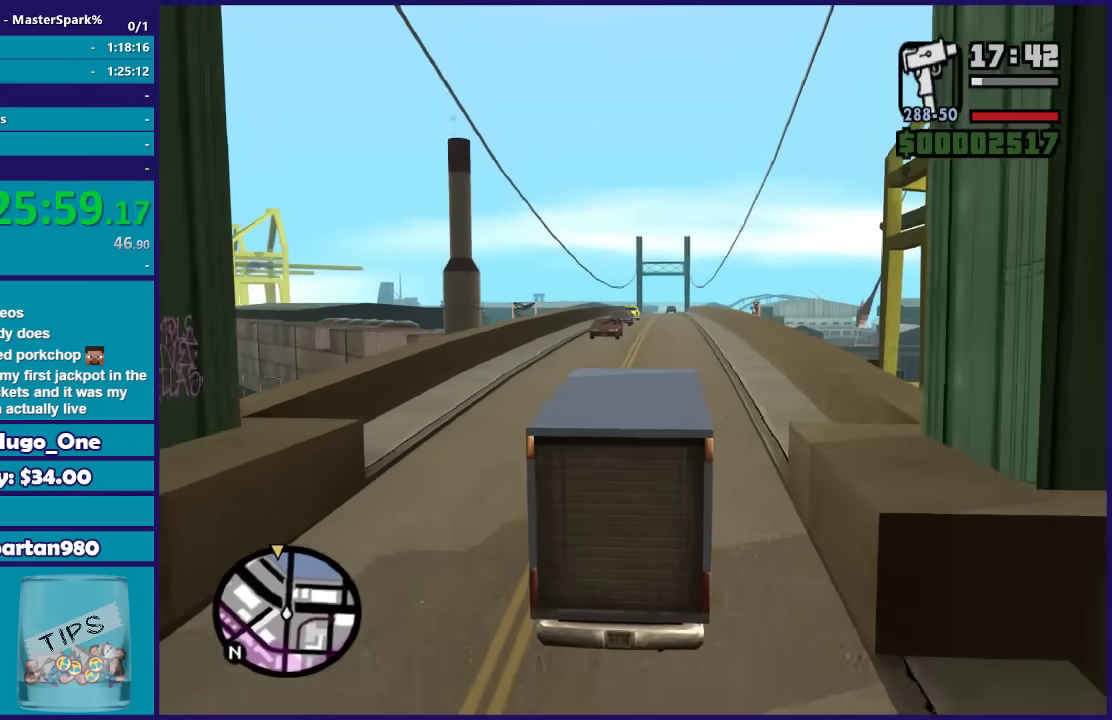
{"buttons": ["R2"], "left_stick": "center", "right_stick": "left", "events": [[67, "left_stick", "right"], [200, "left_stick", "center"], [334, "right_stick", "down-left"], [467, "right_stick", "left"]]}
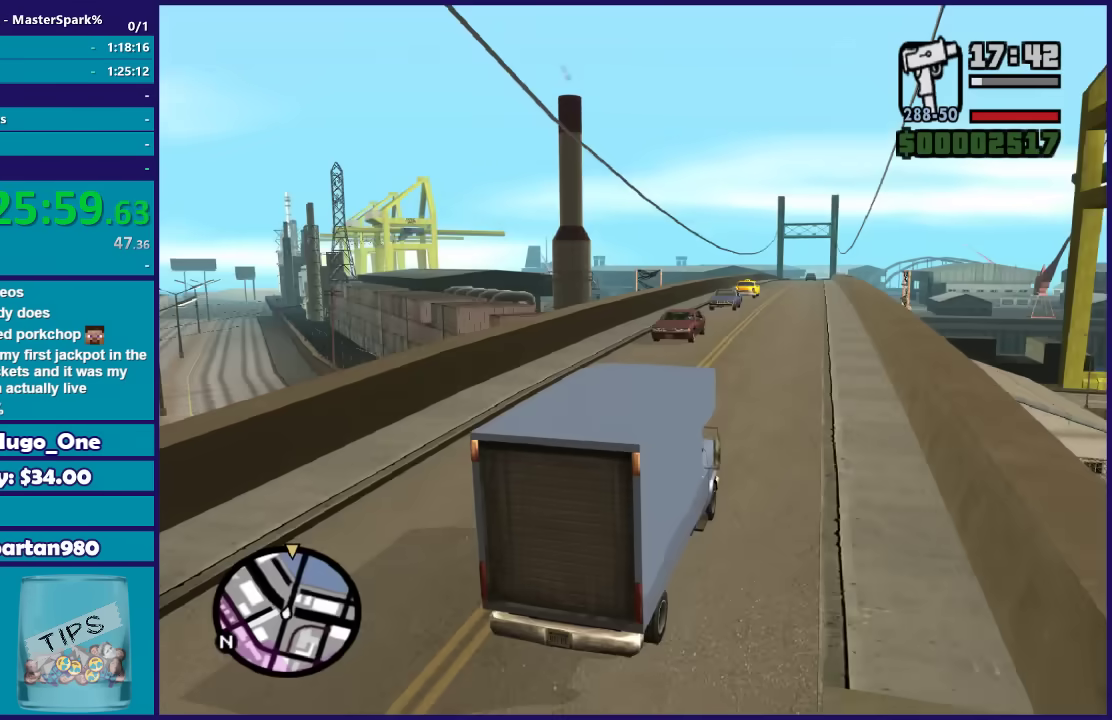
{"buttons": ["R2"], "left_stick": "center", "right_stick": "left", "events": []}
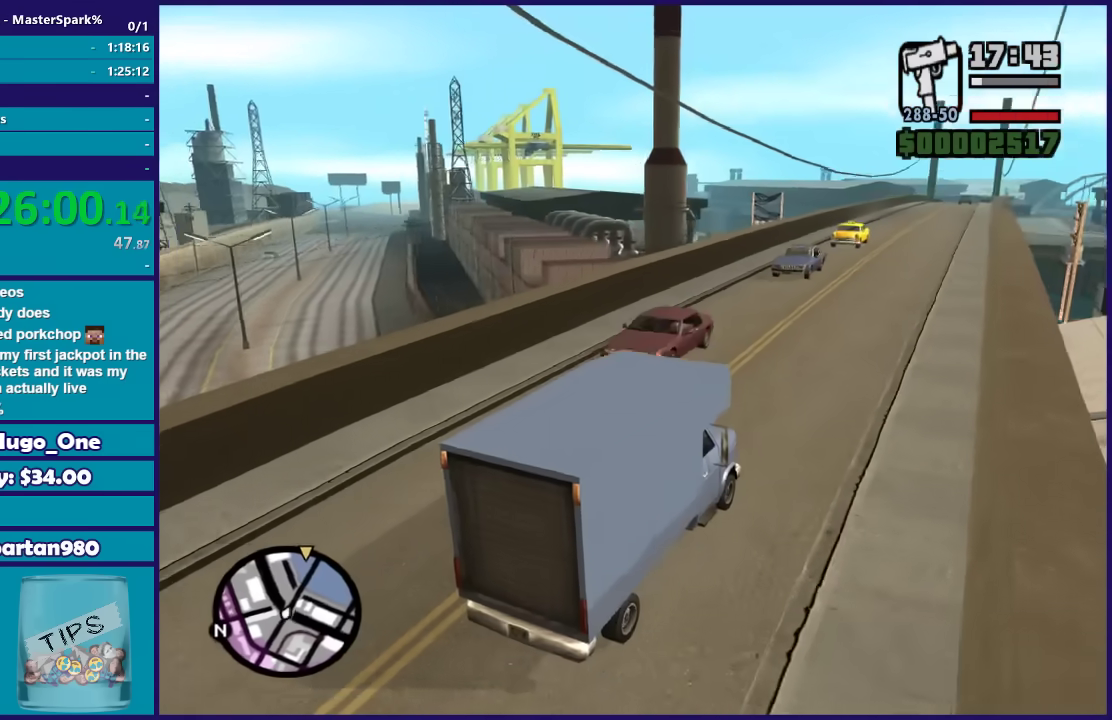
{"buttons": ["R2"], "left_stick": "center", "right_stick": "left", "events": []}
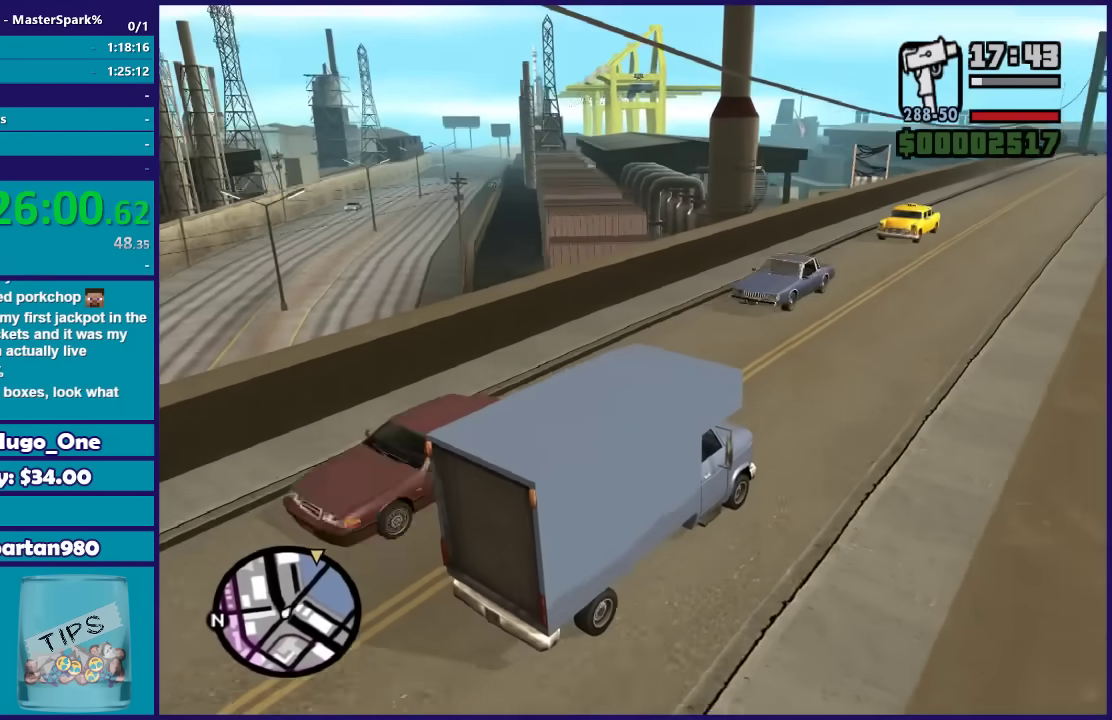
{"buttons": ["R2"], "left_stick": "left", "right_stick": "left", "events": [[434, "left_stick", "left"]]}